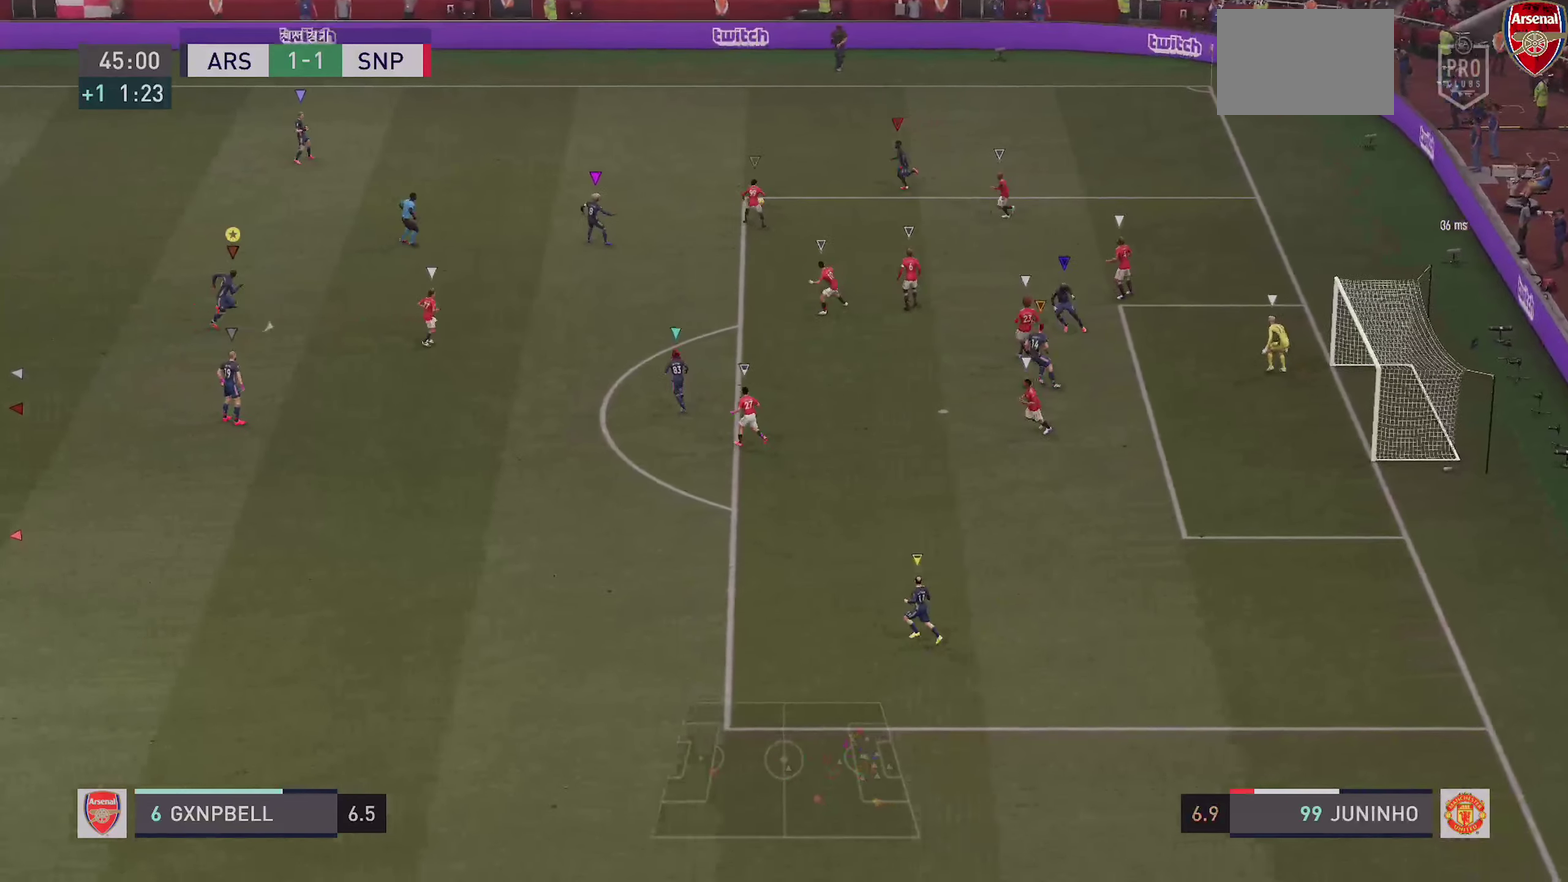
Gameplay with a controller (PlayStation layout); each line is a JSON object with the inputs held at the frame after it (dt_ms = milliseconds from this image to that frame). "events" lists button and stick changes between this image and that frame as [ms after this image, input, new state], when the widget could be followed in between. This overlay highlights the sticks when they move; stick clicks (L3 R3) are not distinguishable. Not read: CROSS DPAD_DOWN DPAD_RIGHT HOME L1 L3 R3 SELECT SQUARE START TOUCHPAD.
{"dt_ms": 500, "buttons": ["L2"], "left_stick": "down-left", "right_stick": "center", "events": [[217, "left_stick", "down"], [267, "L2", "down"], [283, "left_stick", "down-left"]]}
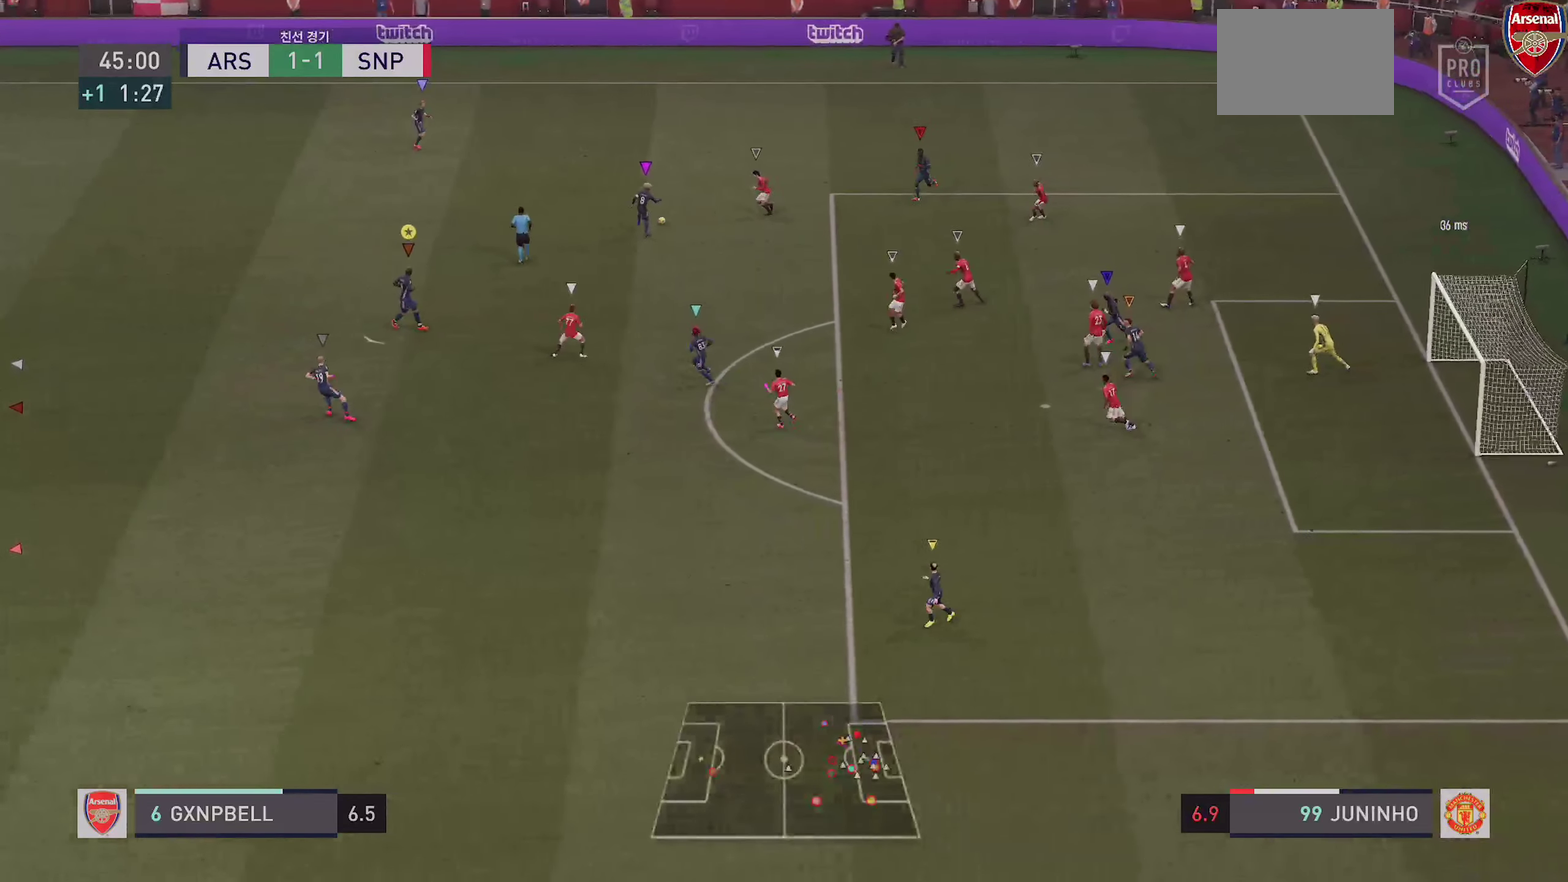
{"dt_ms": 500, "buttons": ["L2"], "left_stick": "left", "right_stick": "center", "events": [[250, "left_stick", "left"]]}
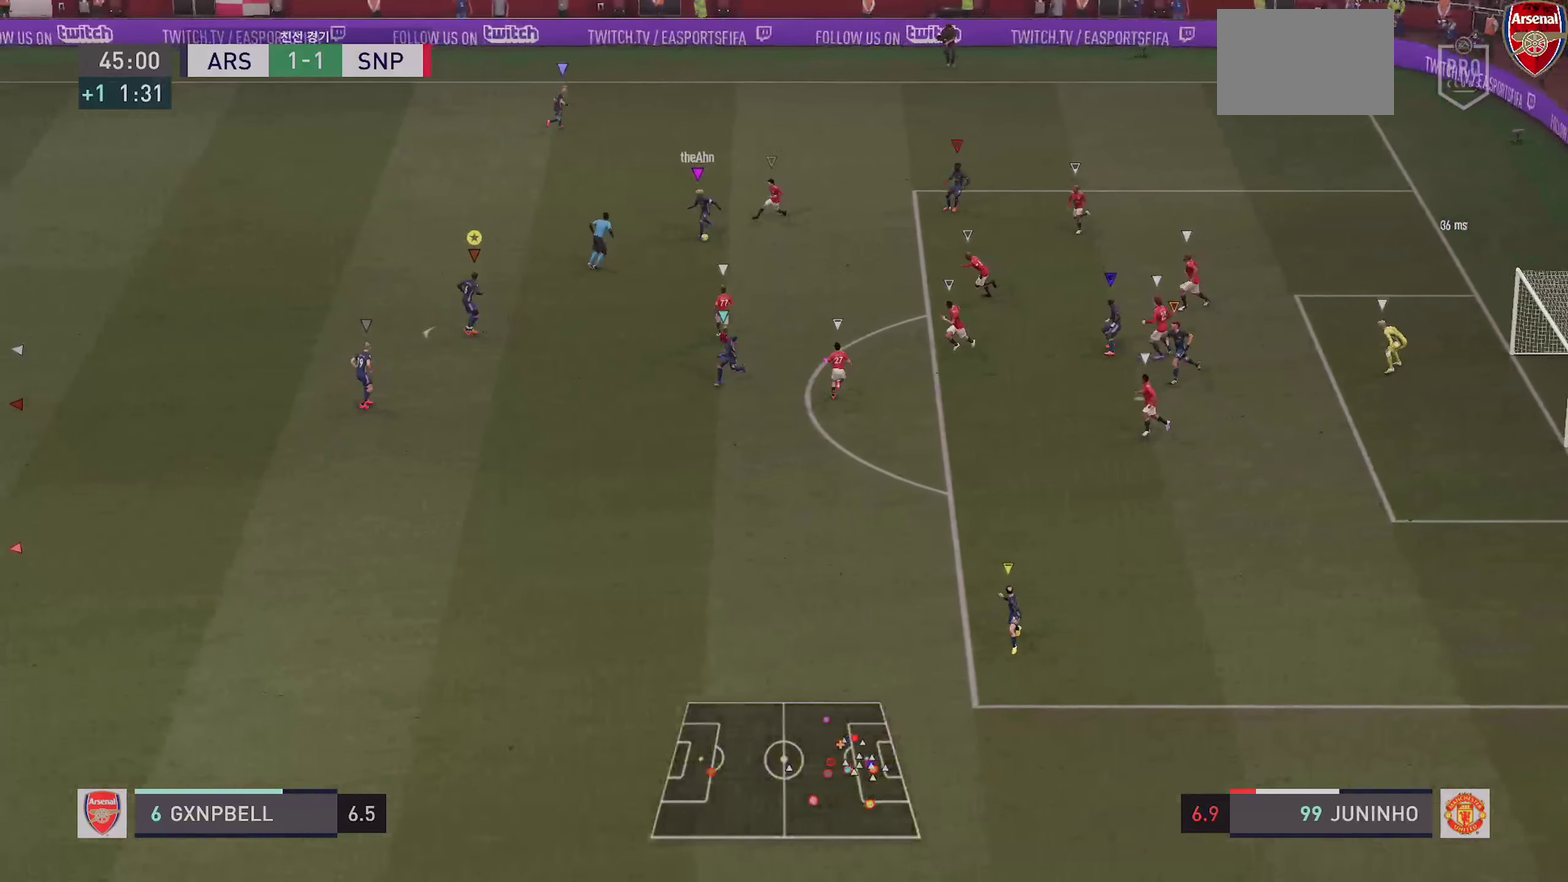
{"dt_ms": 400, "buttons": [], "left_stick": "center", "right_stick": "center", "events": [[67, "left_stick", "up-left"], [200, "left_stick", "center"], [400, "L2", "up"]]}
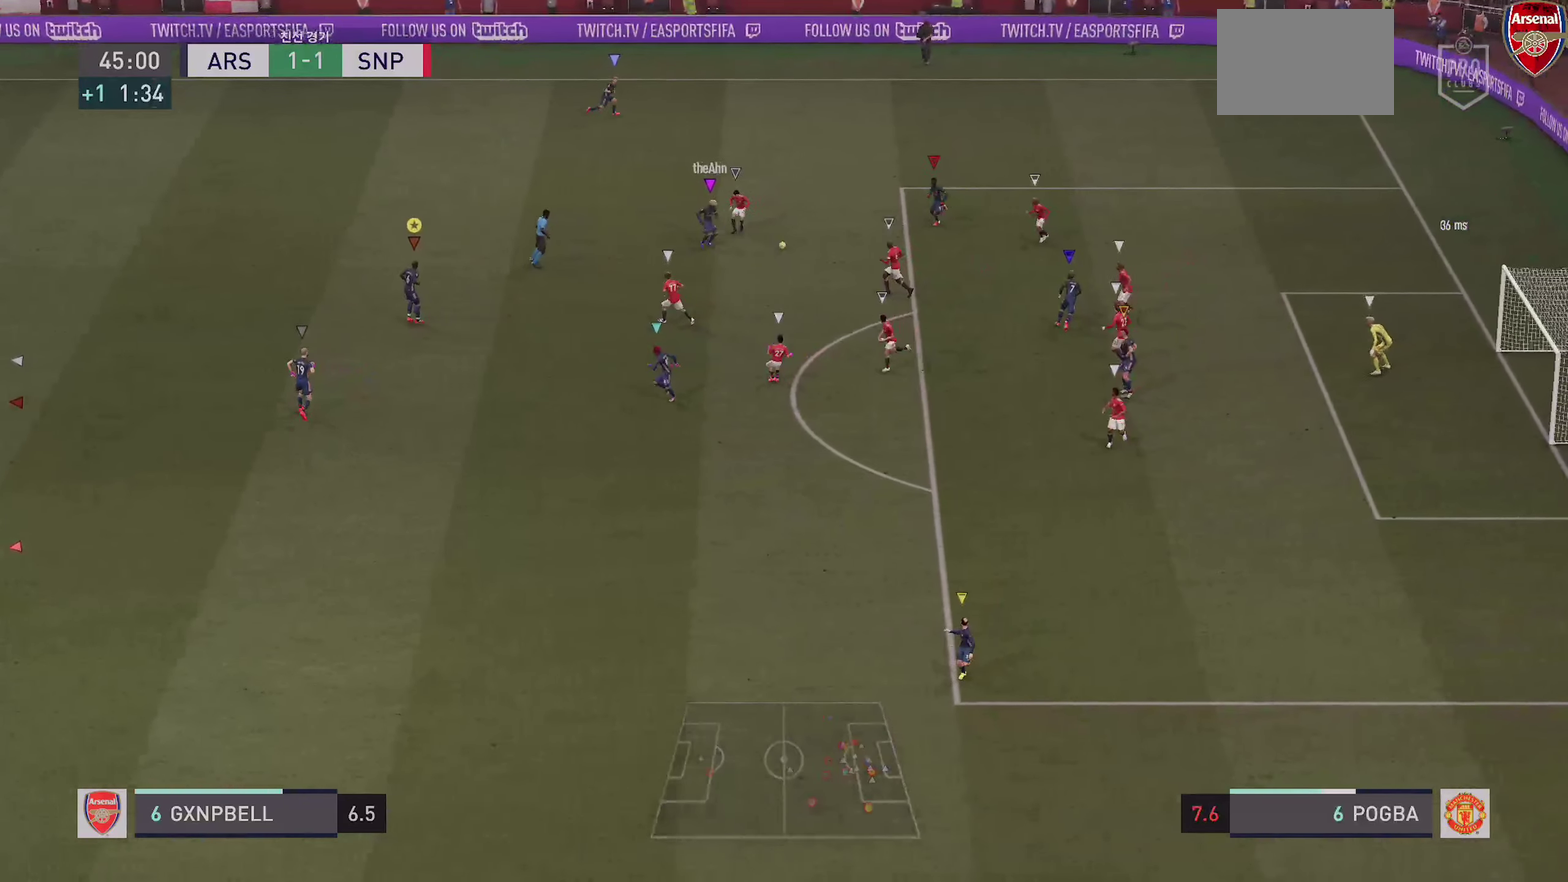
{"dt_ms": 600, "buttons": ["R2"], "left_stick": "right", "right_stick": "center"}
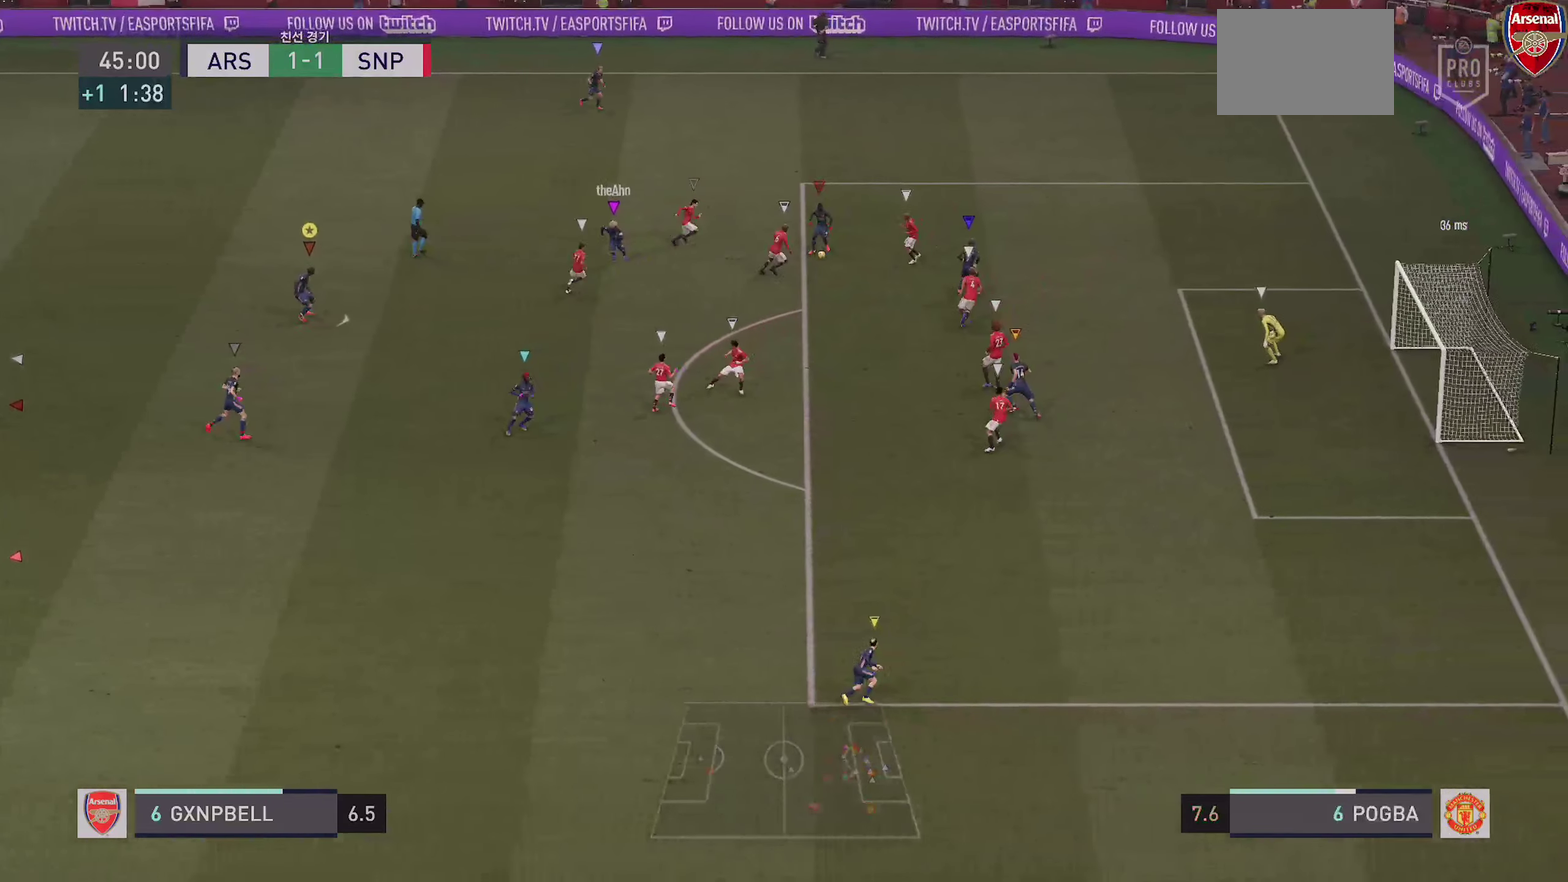
{"dt_ms": 300, "buttons": ["R2"], "left_stick": "right", "right_stick": "center", "events": []}
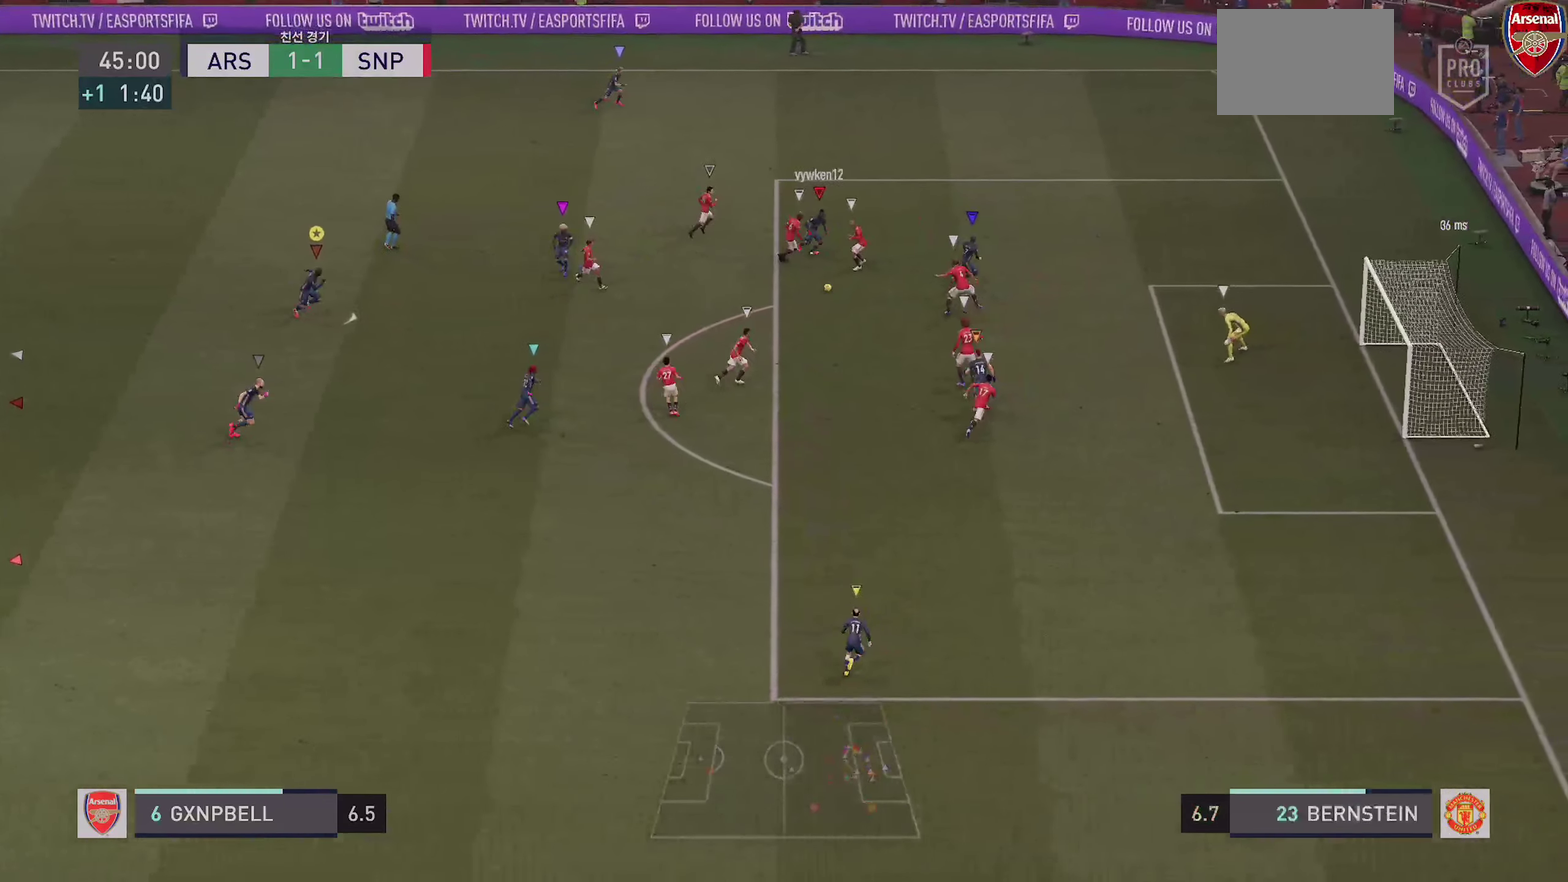
{"dt_ms": 900, "buttons": ["L2", "R2"], "left_stick": "down-left", "right_stick": "center", "events": [[384, "R2", "up"], [584, "left_stick", "down-right"], [650, "L2", "down"], [650, "left_stick", "down"], [750, "left_stick", "down-left"], [784, "R2", "down"]]}
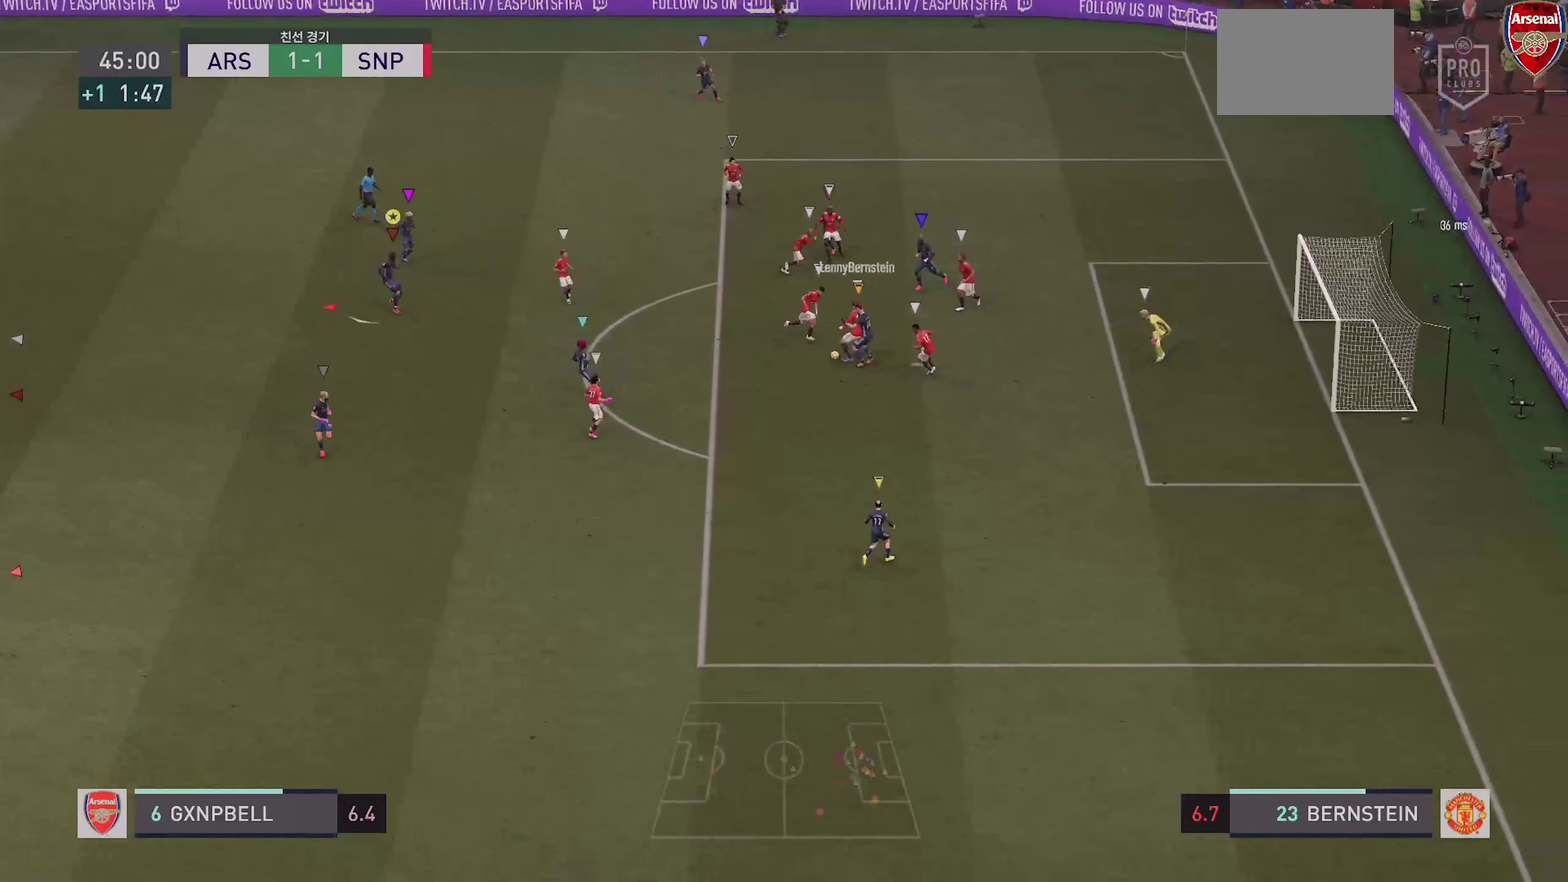
{"dt_ms": 300, "buttons": ["L2", "R2"], "left_stick": "down-left", "right_stick": "center", "events": []}
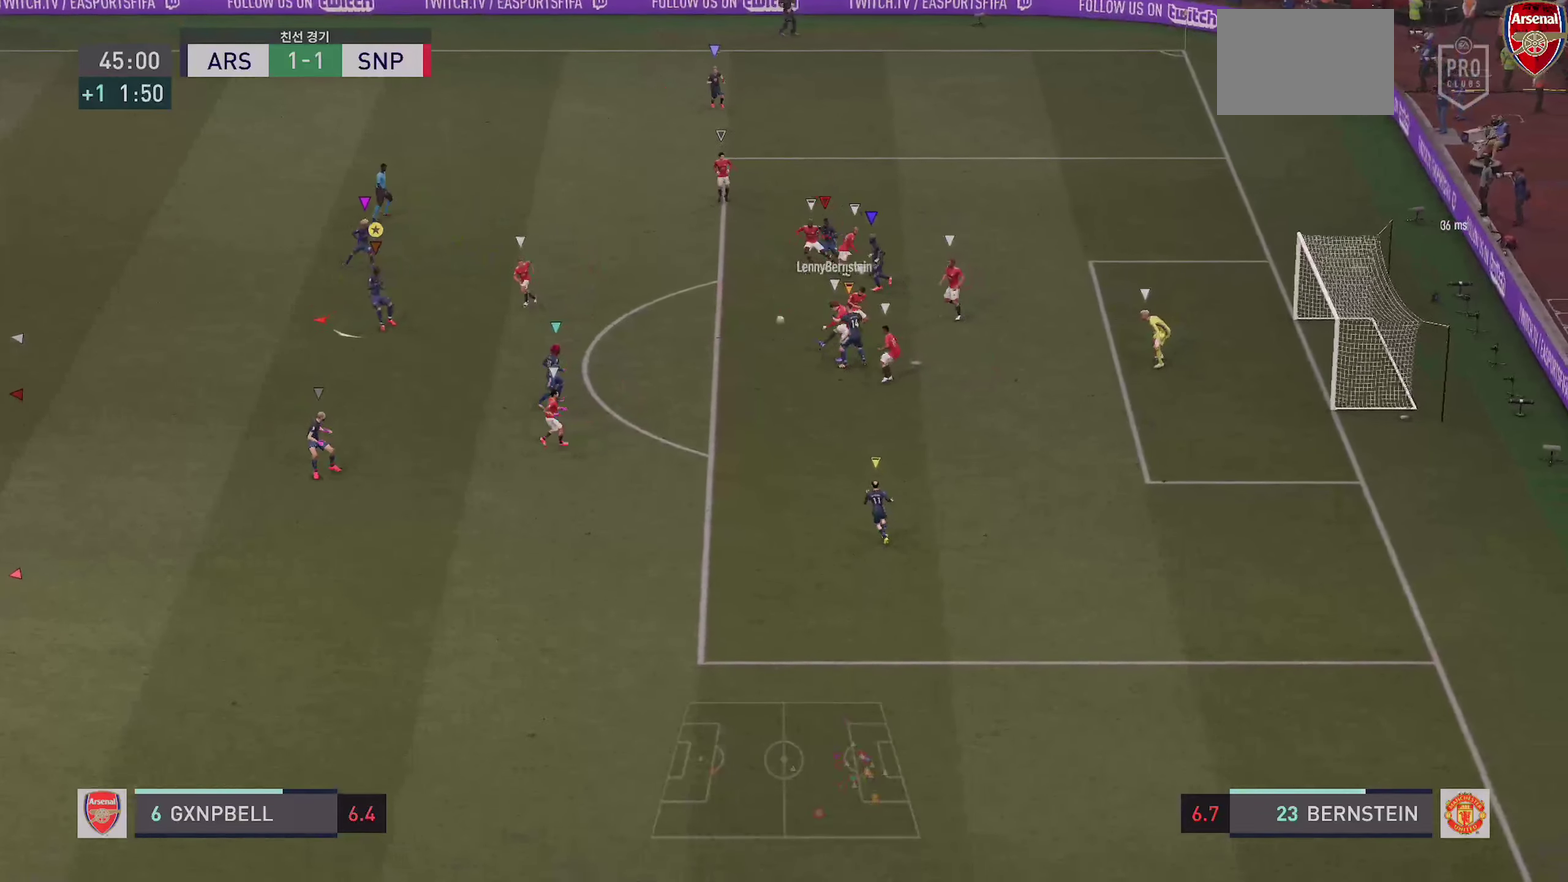
{"dt_ms": 700, "buttons": ["R2"], "left_stick": "down-left", "right_stick": "center", "events": [[584, "L2", "up"]]}
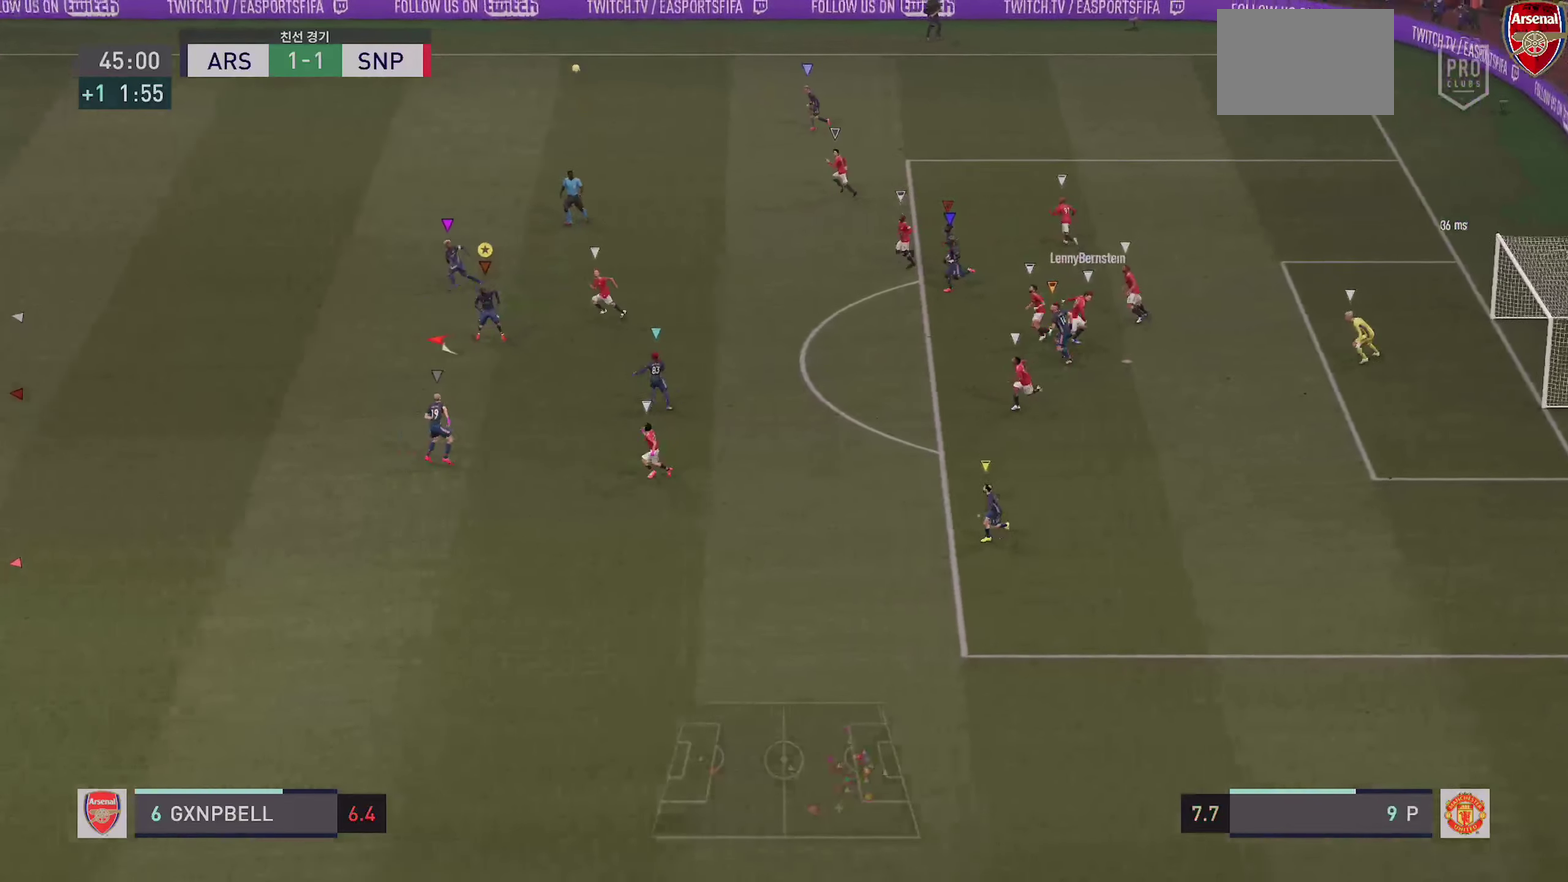
{"dt_ms": 300, "buttons": ["R2"], "left_stick": "left", "right_stick": "center", "events": [[34, "left_stick", "left"]]}
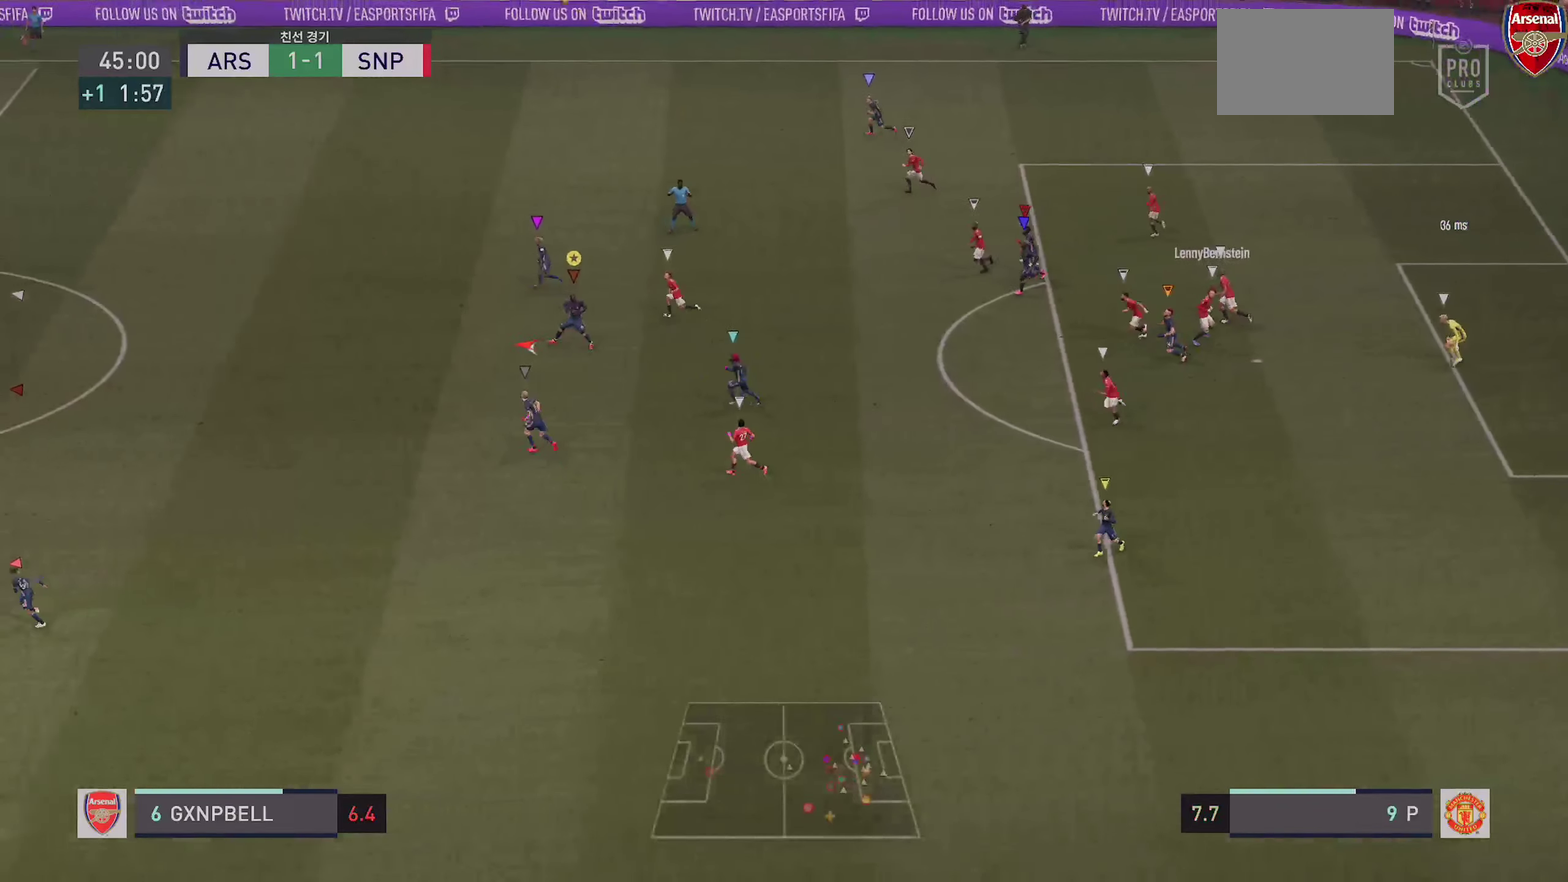
{"dt_ms": 600, "buttons": ["R2"], "left_stick": "left", "right_stick": "center", "events": []}
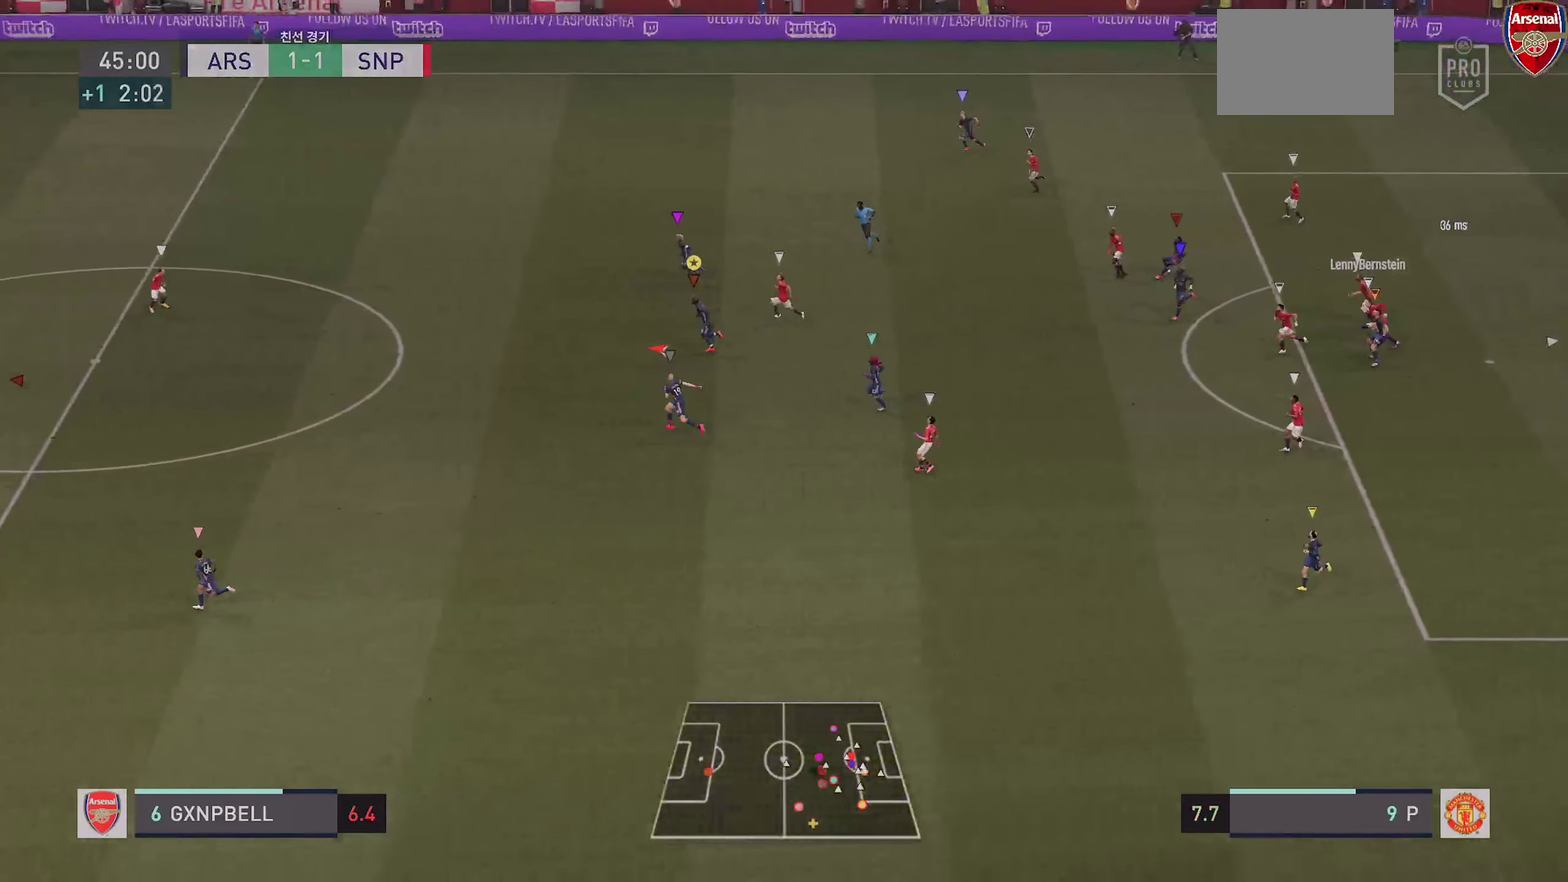
{"dt_ms": 400, "buttons": ["R2"], "left_stick": "left", "right_stick": "center", "events": []}
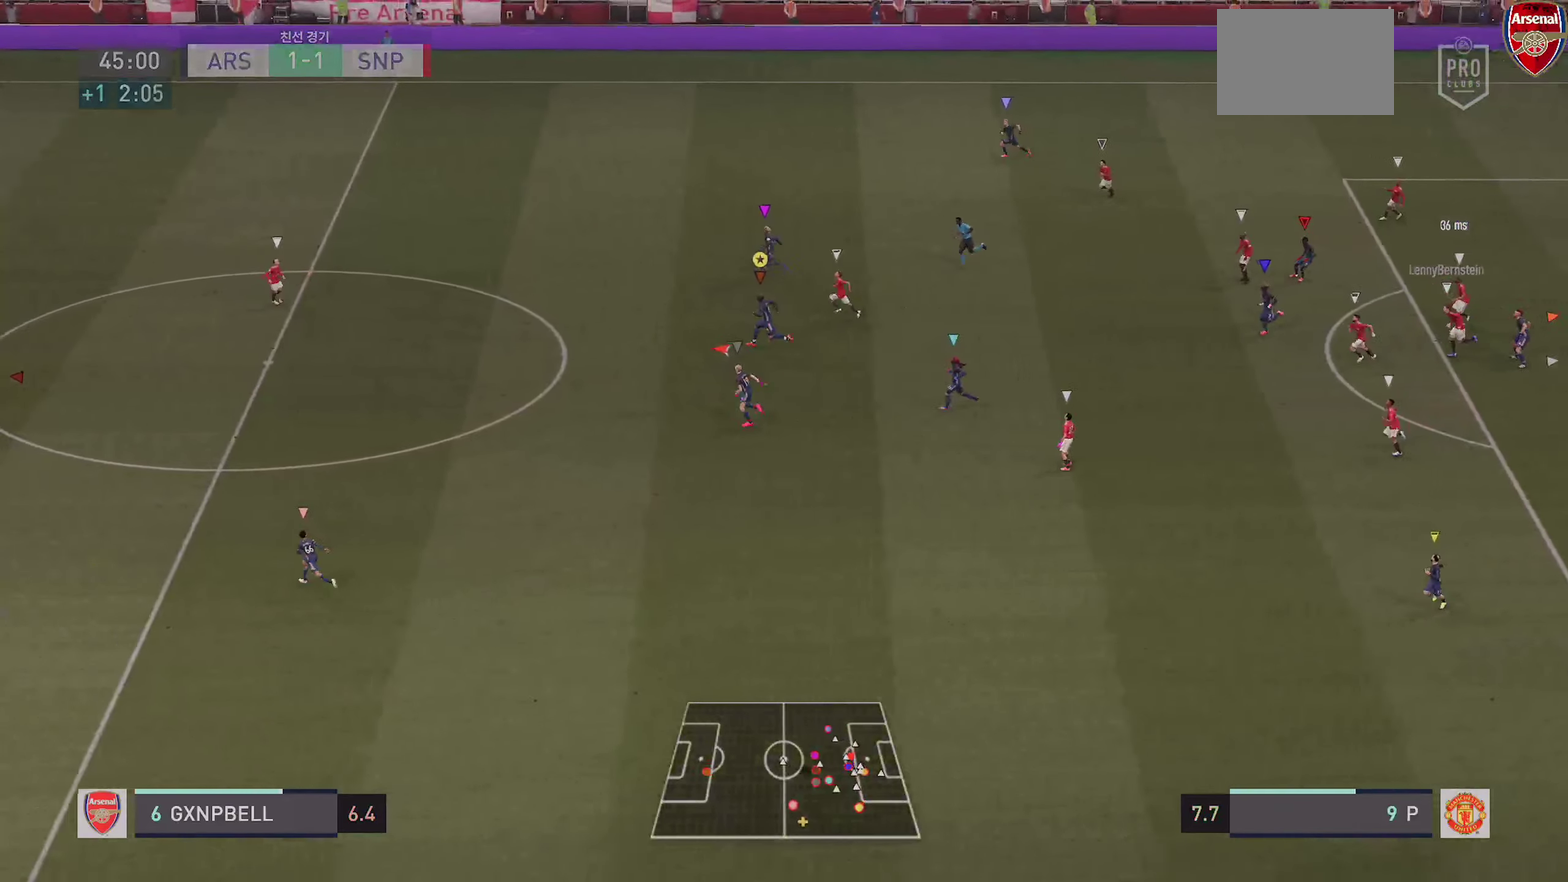
{"dt_ms": 500, "buttons": ["R2"], "left_stick": "left", "right_stick": "center", "events": []}
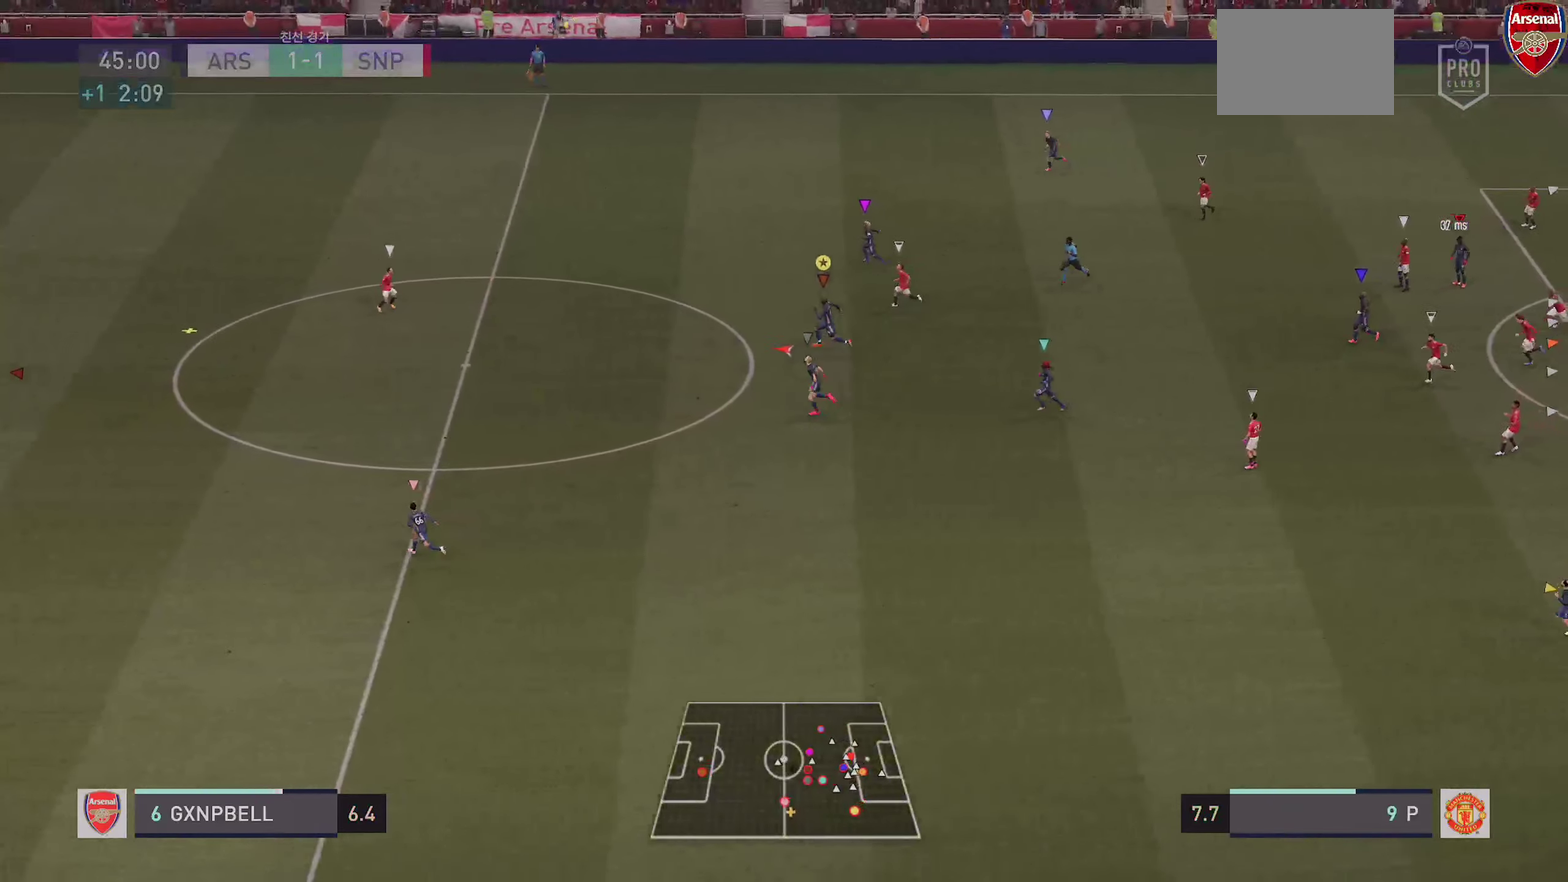
{"dt_ms": 500, "buttons": ["R2"], "left_stick": "left", "right_stick": "center", "events": []}
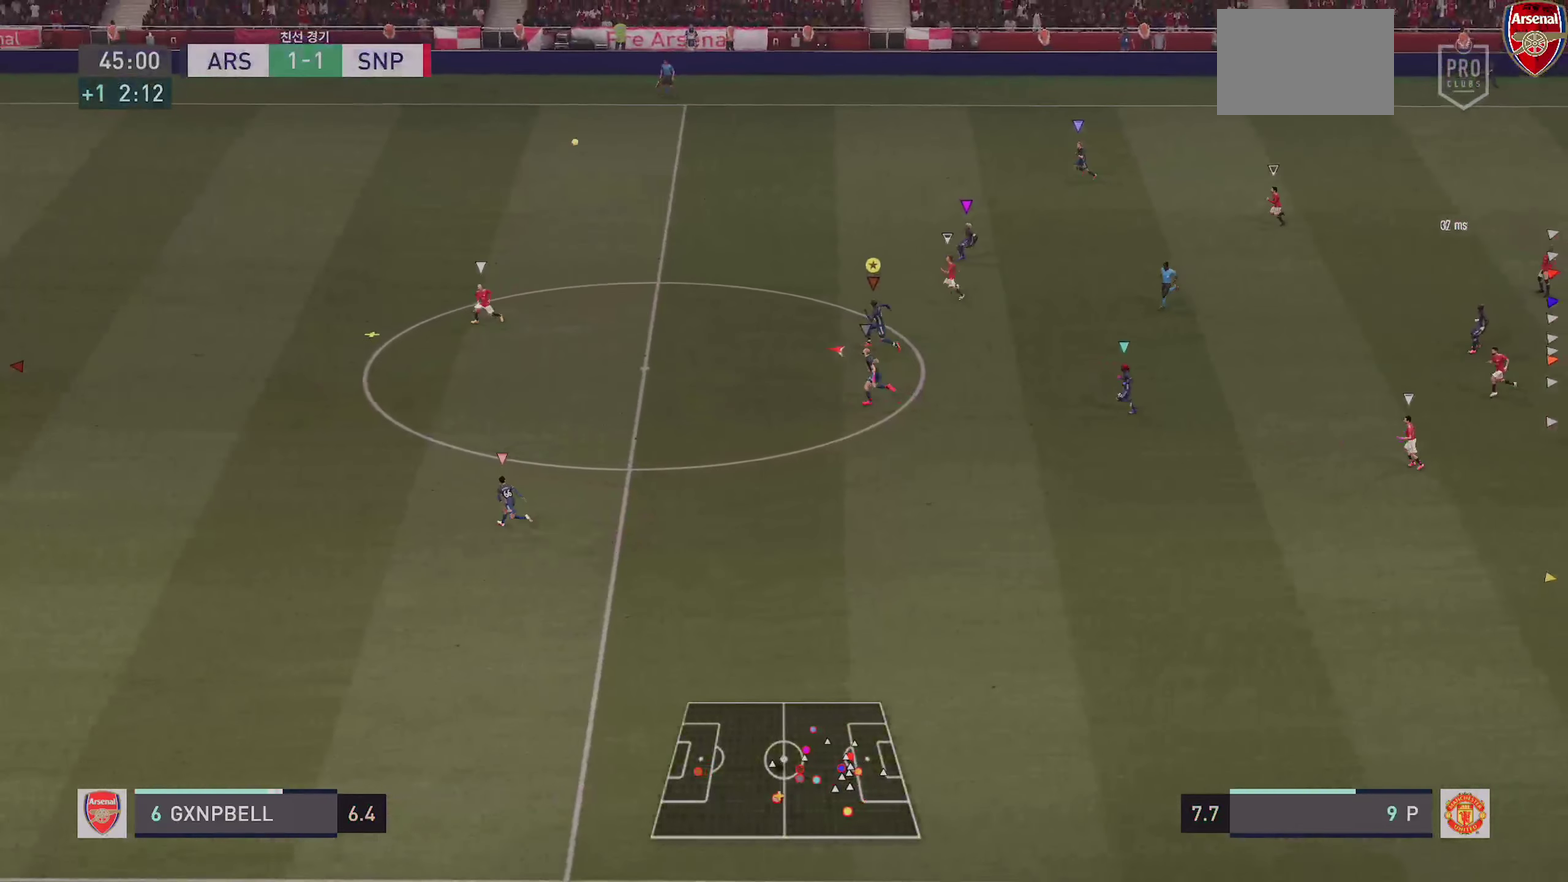
{"dt_ms": 400, "buttons": ["R2"], "left_stick": "left", "right_stick": "center", "events": []}
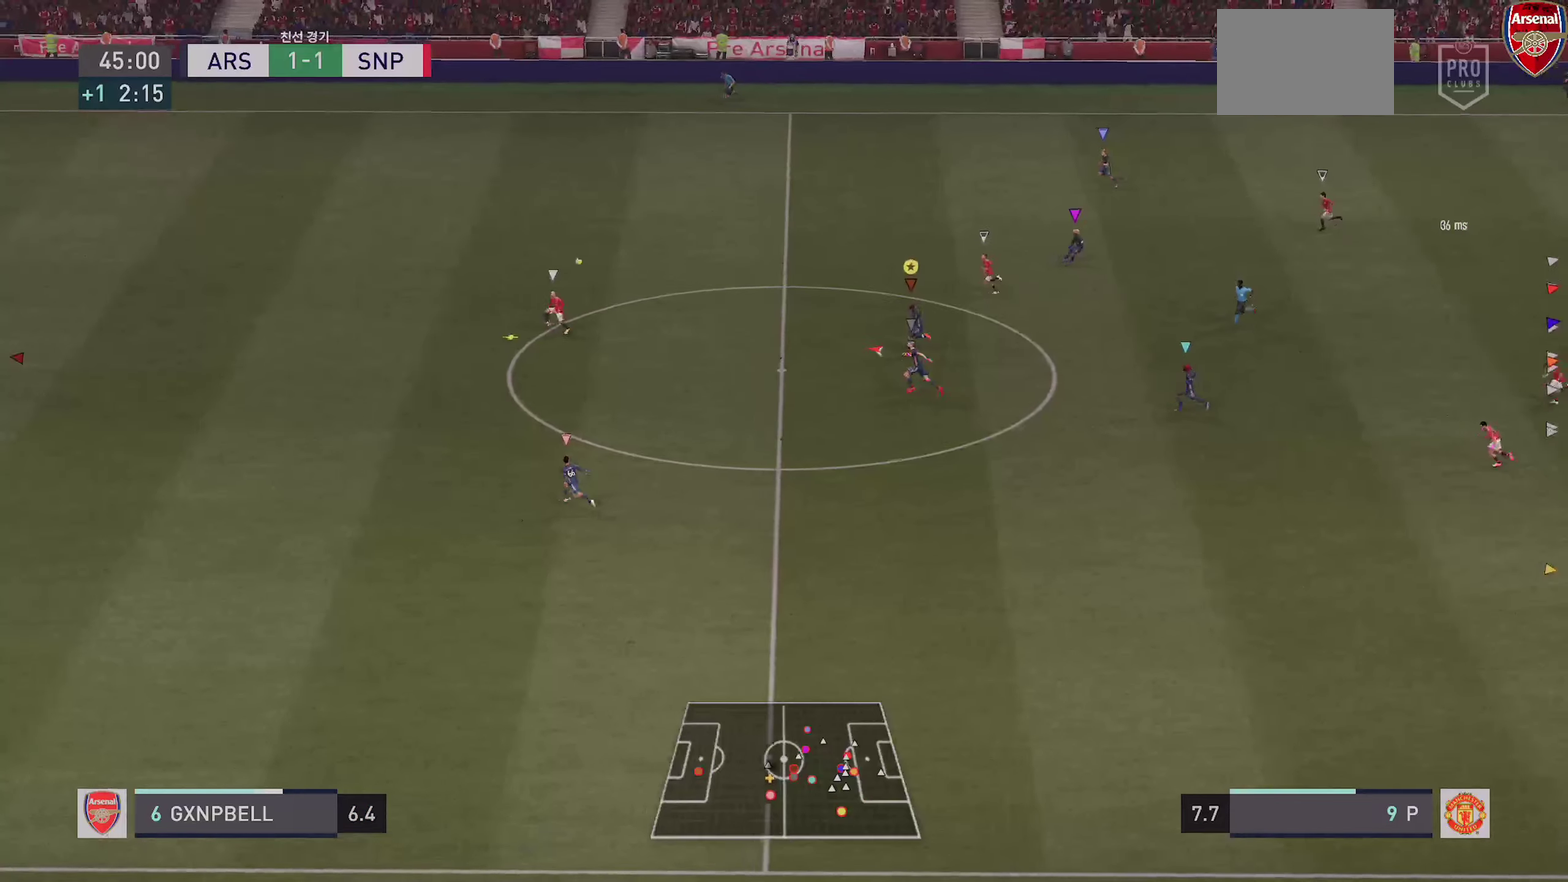
{"dt_ms": 600, "buttons": ["R2"], "left_stick": "left", "right_stick": "center", "events": []}